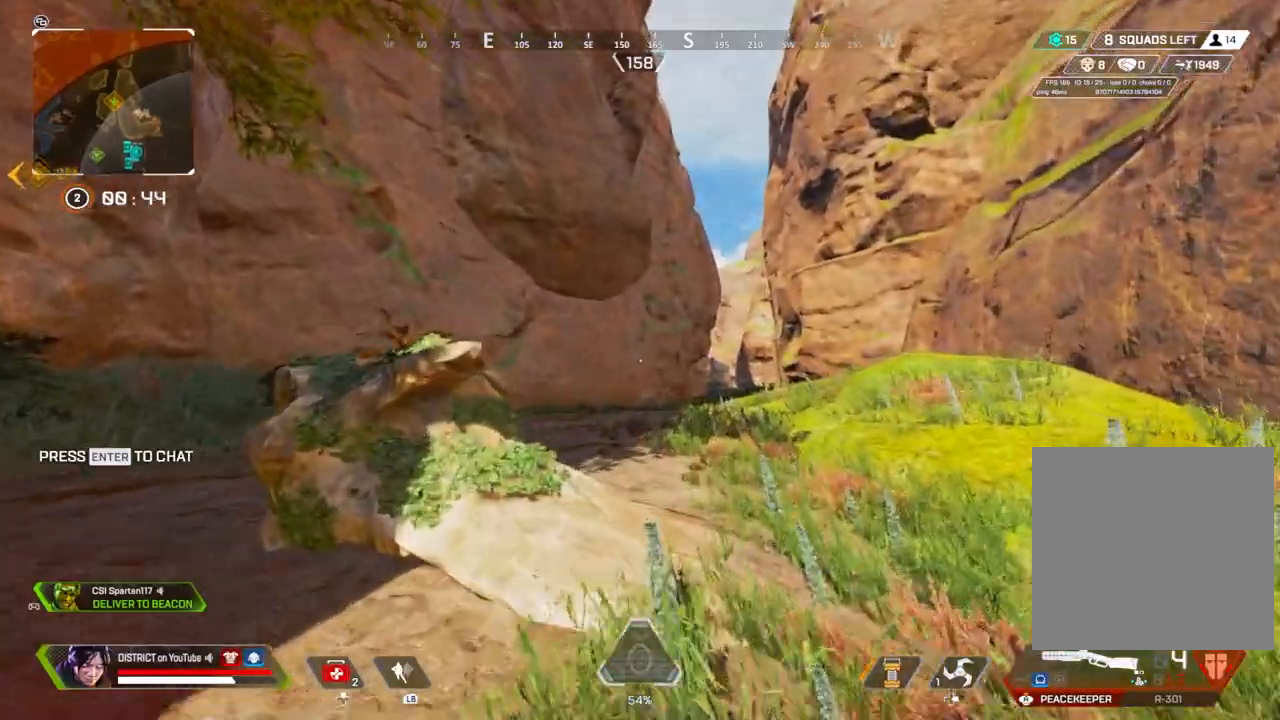
Gameplay with a controller (Xbox layout); each line is a JSON object with the inputs held at the frame after it. "events" lists button and stick changes between this image and that frame as [ms after this image, input, new state], when the widget could be followed in between.
{"buttons": [], "left_stick": "up", "right_stick": "center", "events": []}
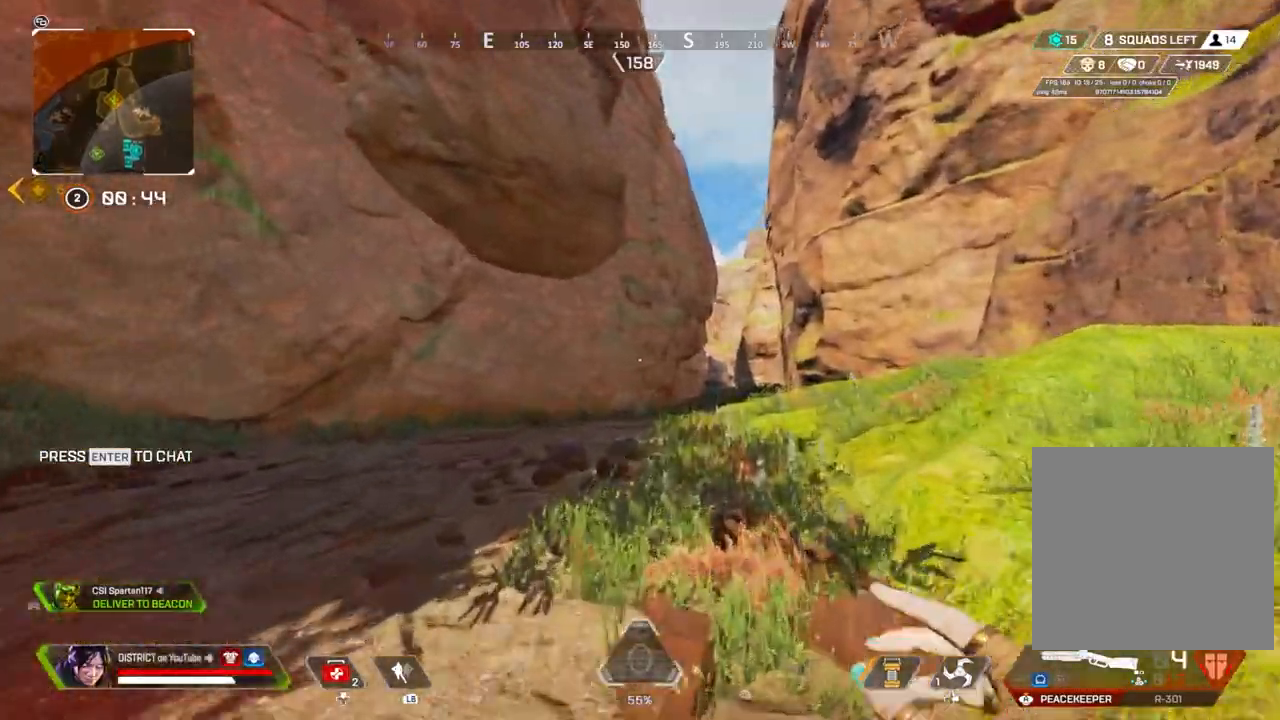
{"buttons": ["DPAD_UP"], "left_stick": "up", "right_stick": "center", "events": [[383, "DPAD_UP", "down"]]}
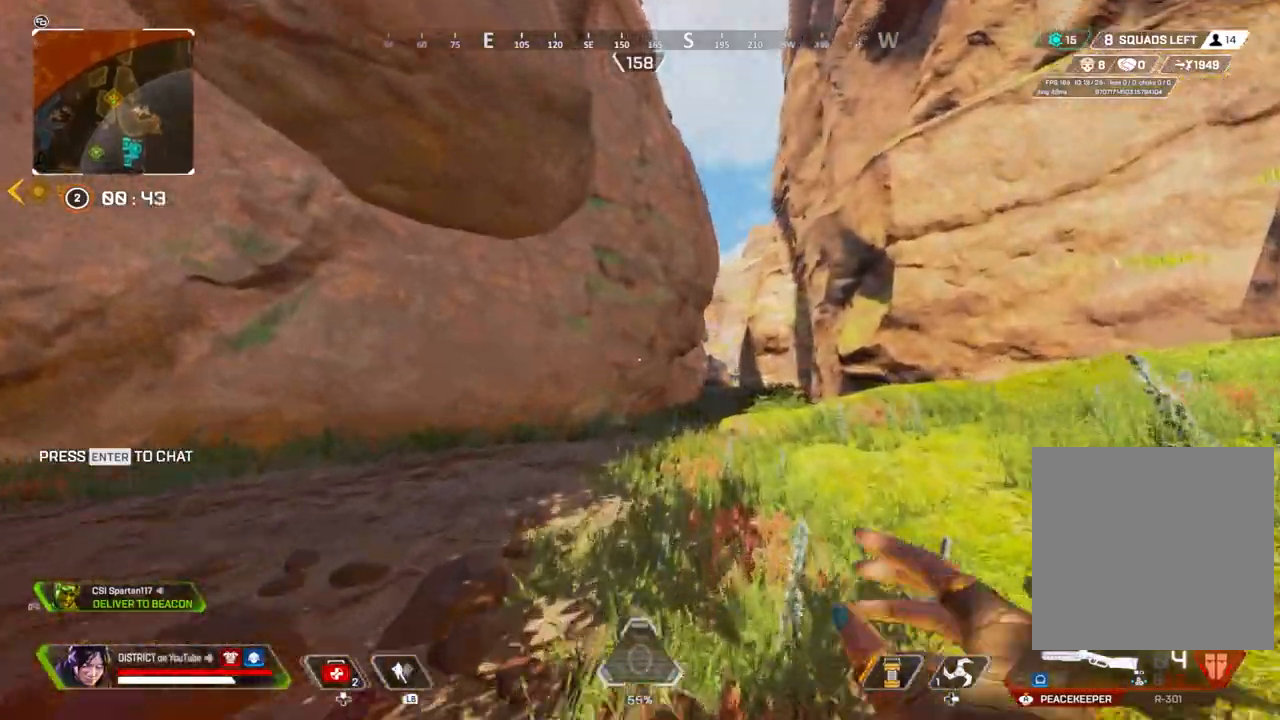
{"buttons": ["DPAD_UP"], "left_stick": "up", "right_stick": "center", "events": []}
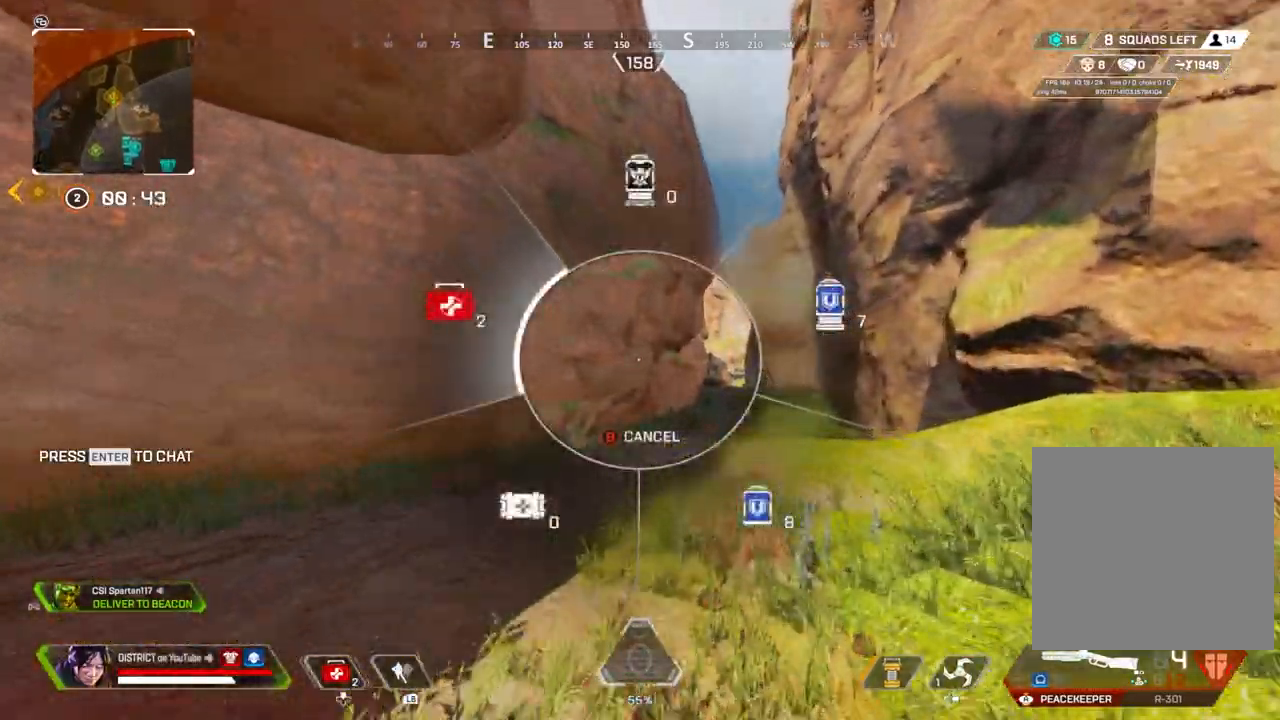
{"buttons": [], "left_stick": "up", "right_stick": "center", "events": [[150, "DPAD_UP", "up"]]}
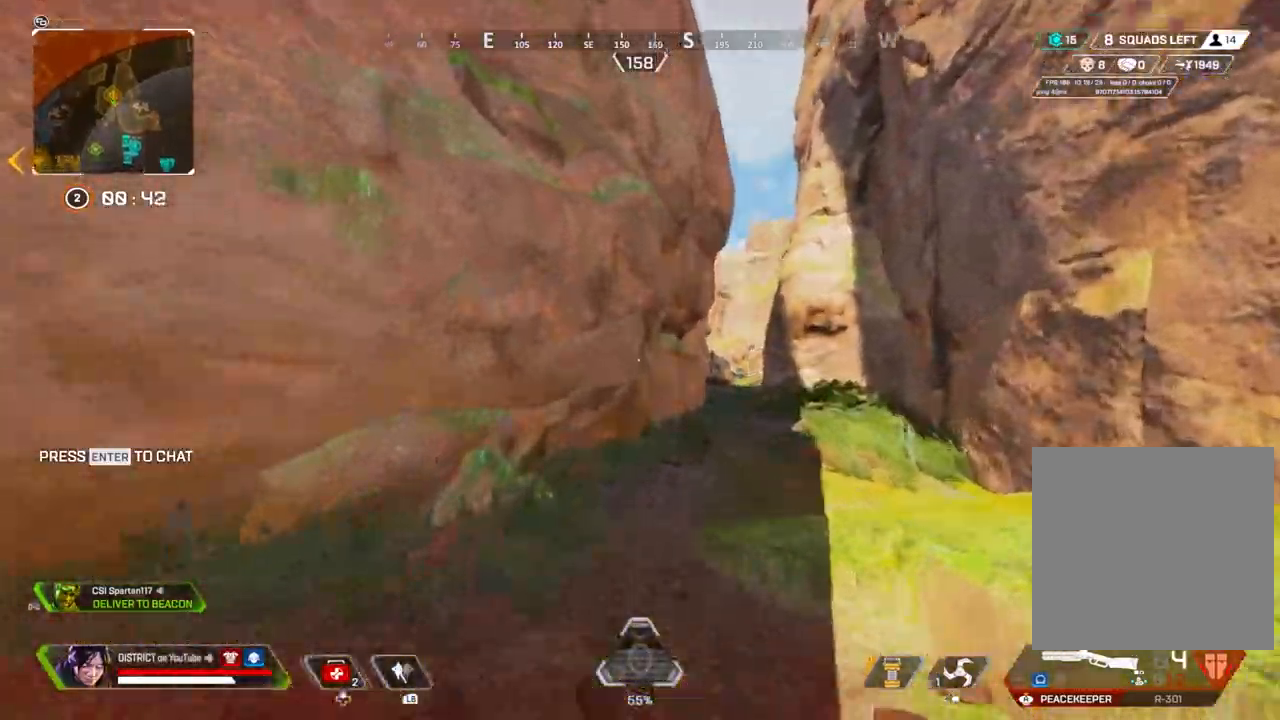
{"buttons": [], "left_stick": "up", "right_stick": "center", "events": []}
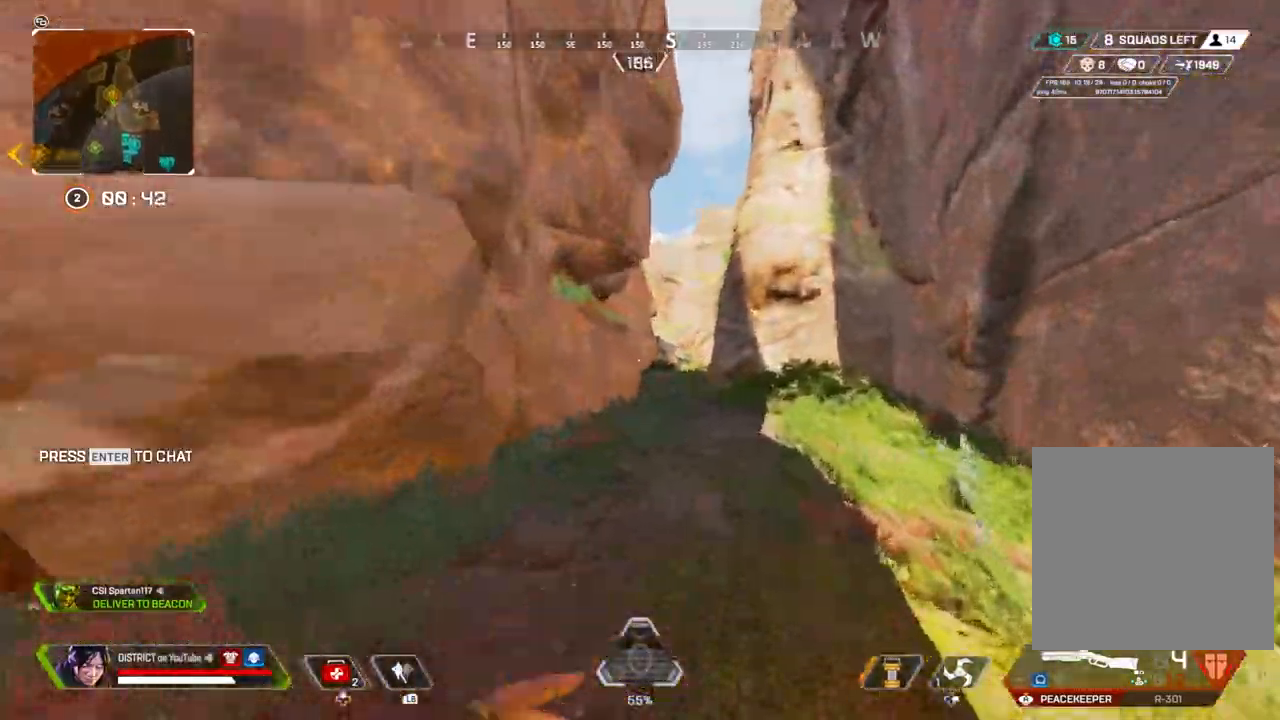
{"buttons": ["A", "Y"], "left_stick": "up", "right_stick": "center", "events": [[200, "Y", "down"], [500, "A", "down"]]}
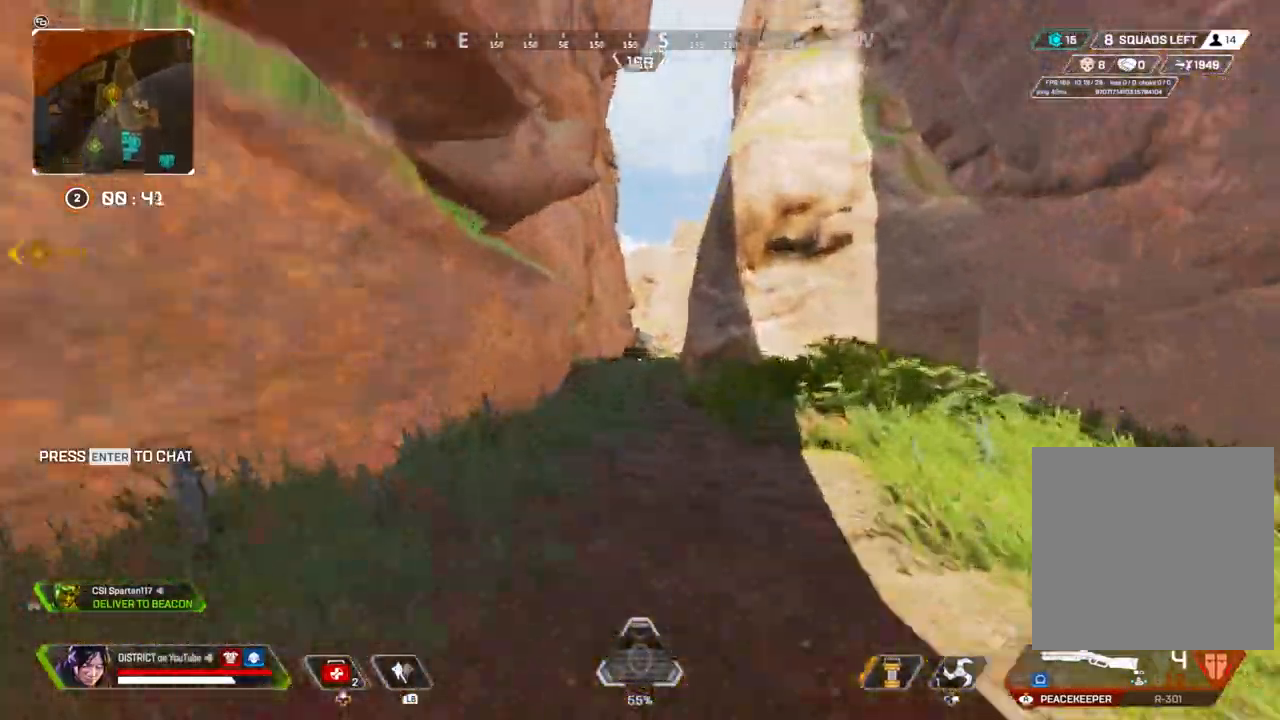
{"buttons": [], "left_stick": "up-right", "right_stick": "center", "events": [[17, "left_stick", "left"], [50, "A", "up"], [200, "left_stick", "up"], [250, "Y", "up"], [300, "left_stick", "right"], [417, "left_stick", "up-right"]]}
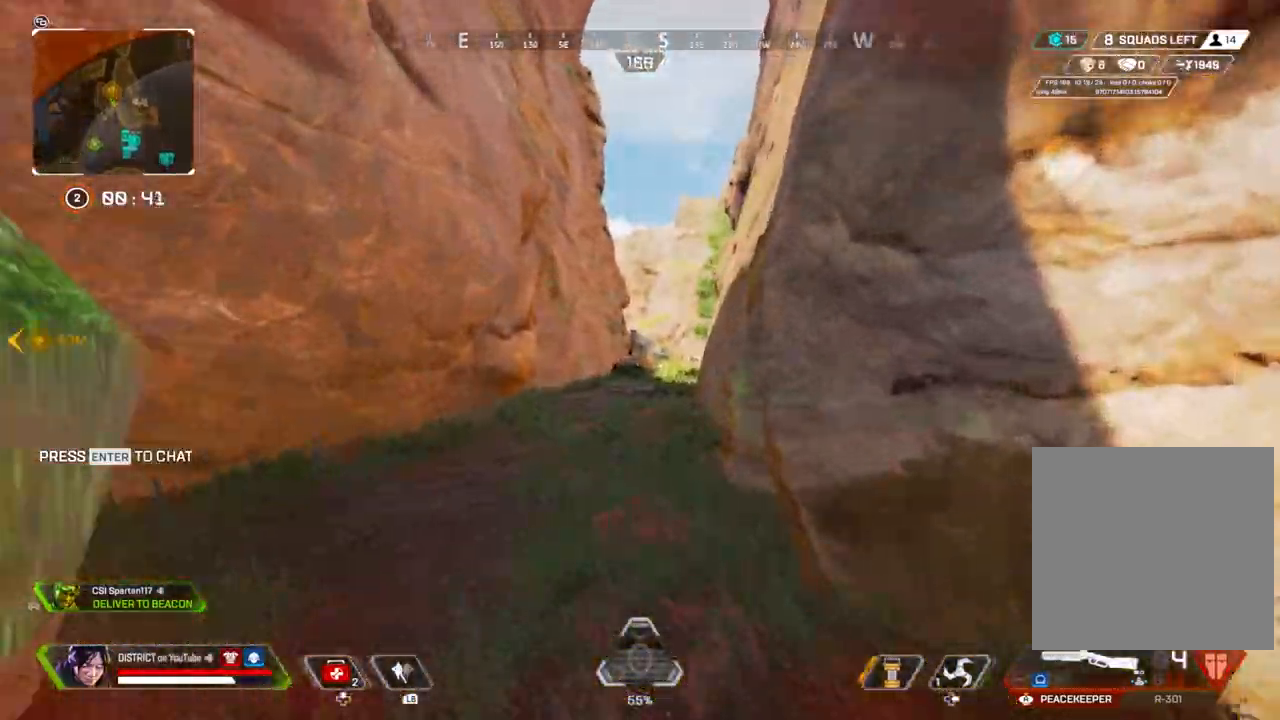
{"buttons": [], "left_stick": "up", "right_stick": "center", "events": [[17, "left_stick", "up"]]}
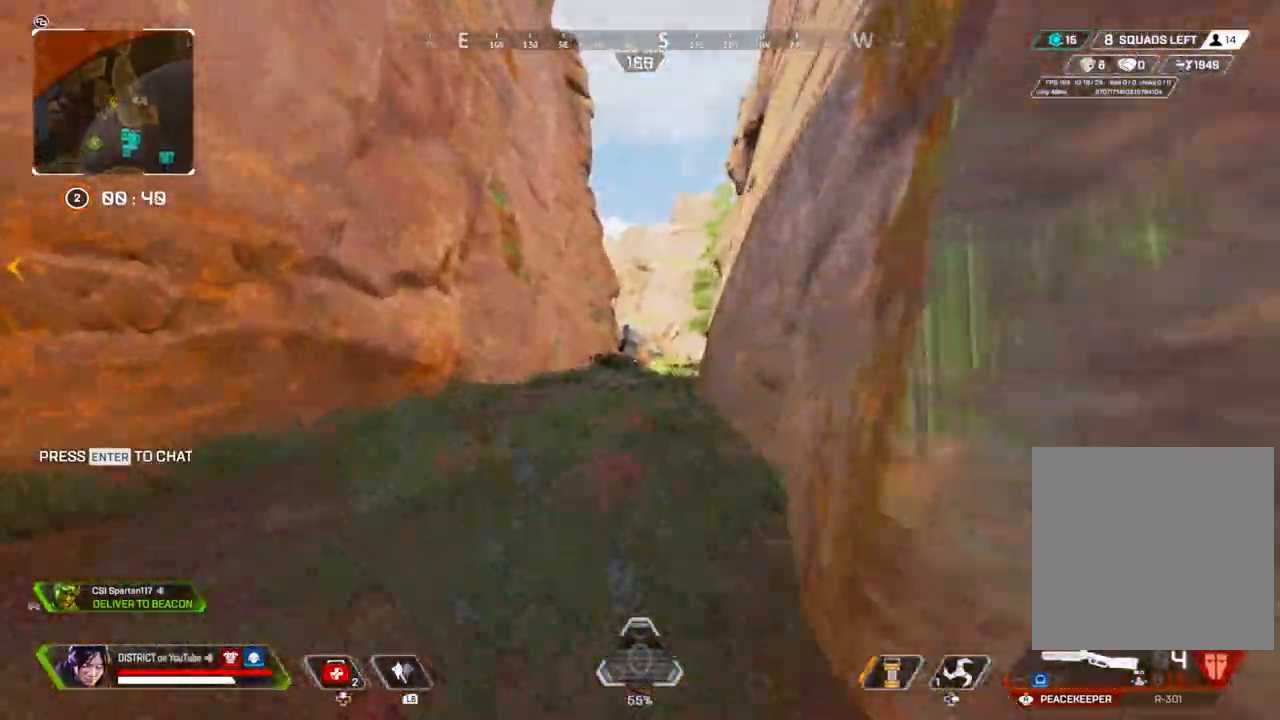
{"buttons": [], "left_stick": "up", "right_stick": "center", "events": []}
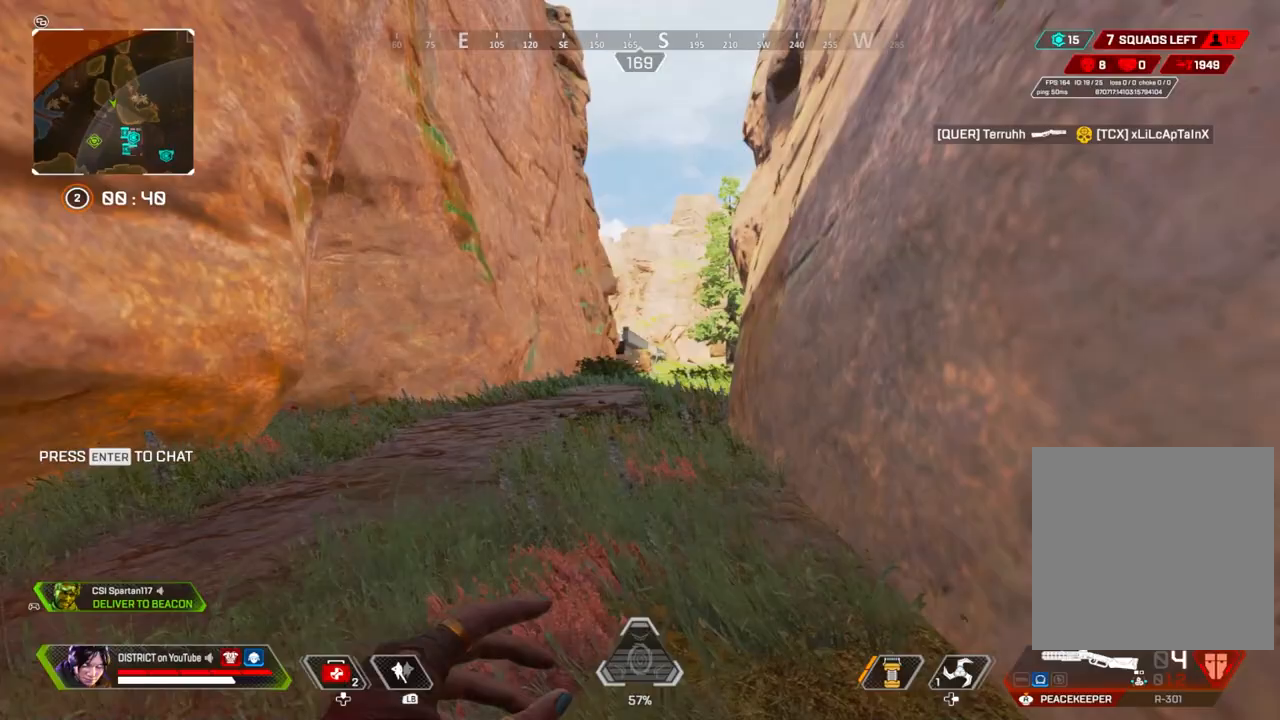
{"buttons": [], "left_stick": "up", "right_stick": "center", "events": []}
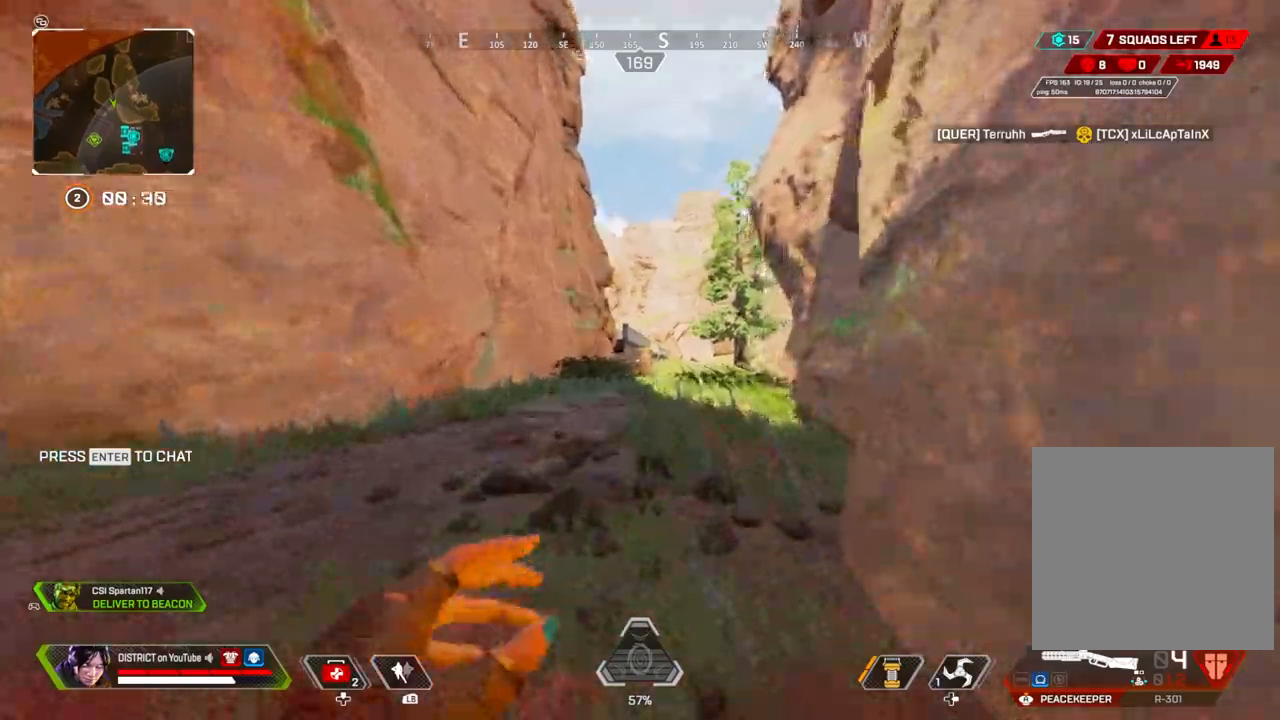
{"buttons": [], "left_stick": "up", "right_stick": "center", "events": []}
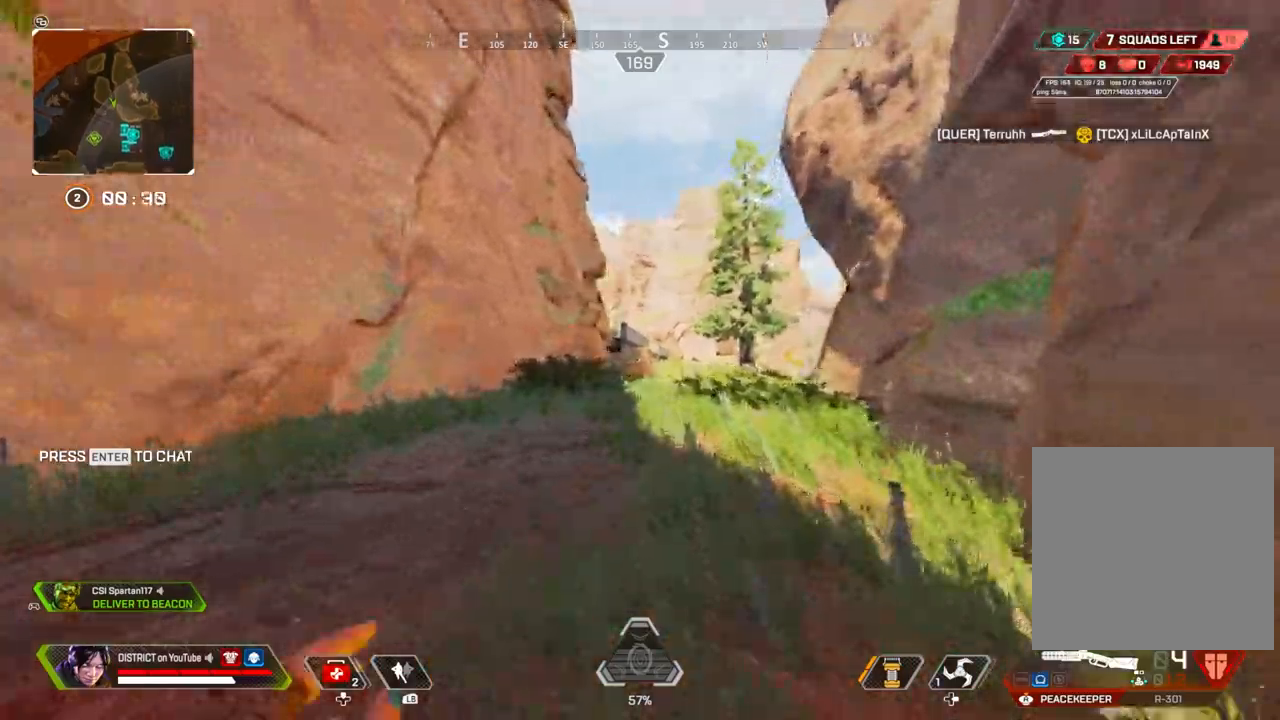
{"buttons": [], "left_stick": "up", "right_stick": "center", "events": []}
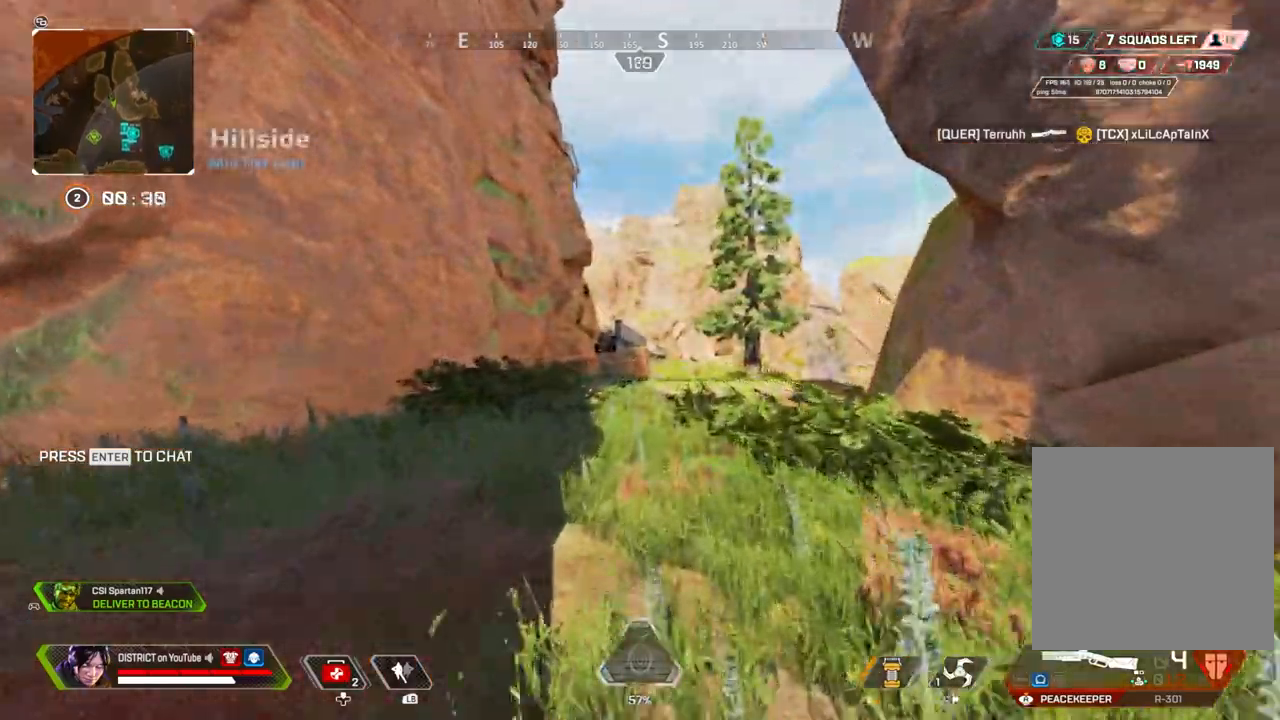
{"buttons": [], "left_stick": "up", "right_stick": "center", "events": []}
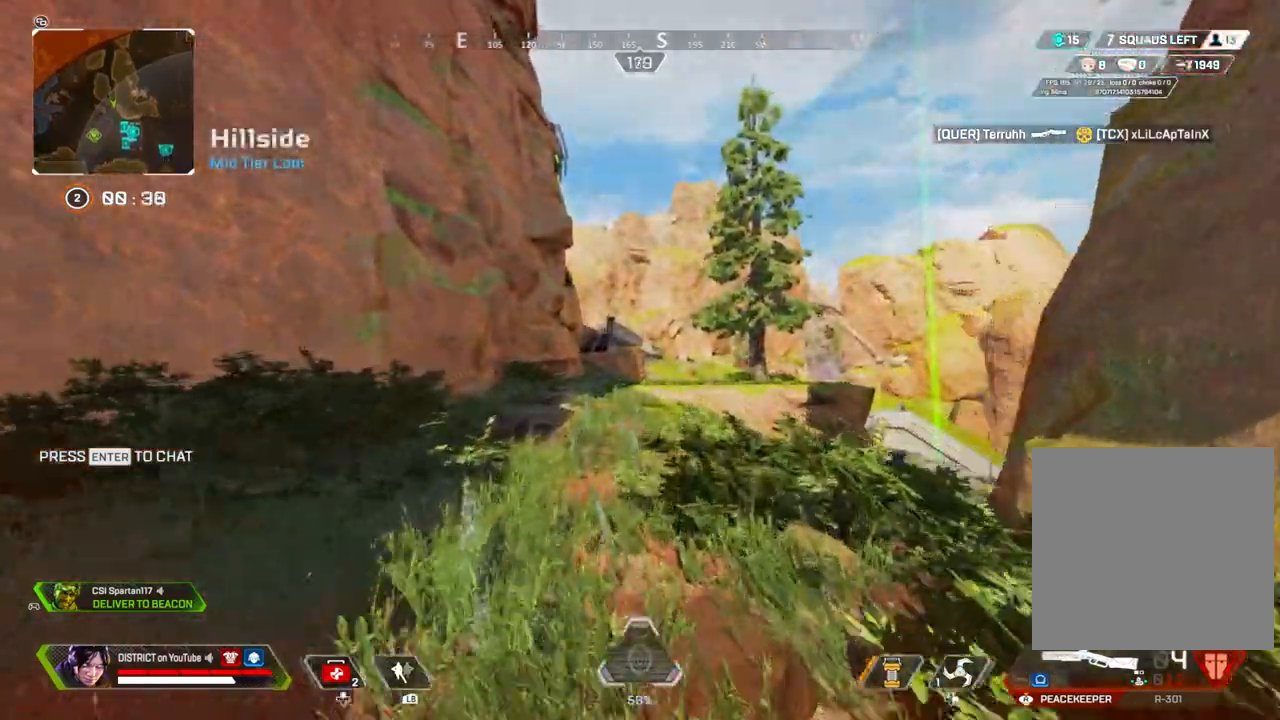
{"buttons": [], "left_stick": "up", "right_stick": "center", "events": []}
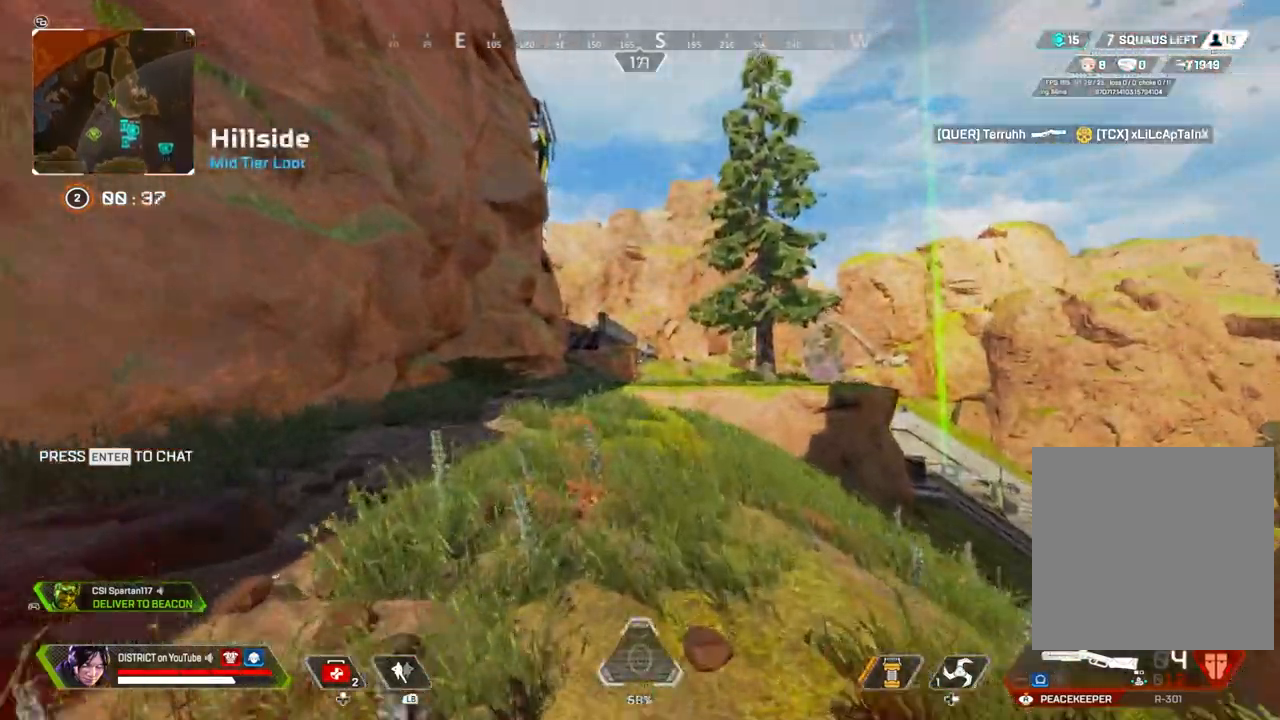
{"buttons": [], "left_stick": "up", "right_stick": "center", "events": []}
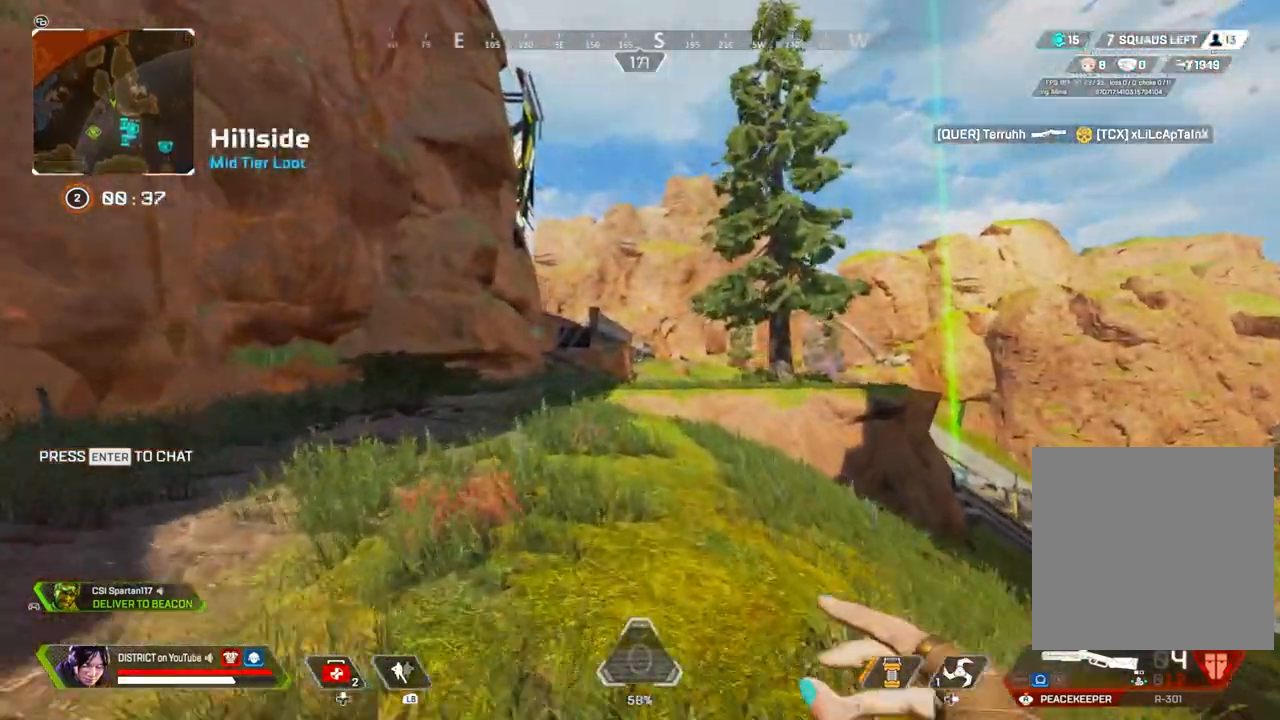
{"buttons": [], "left_stick": "up", "right_stick": "center", "events": []}
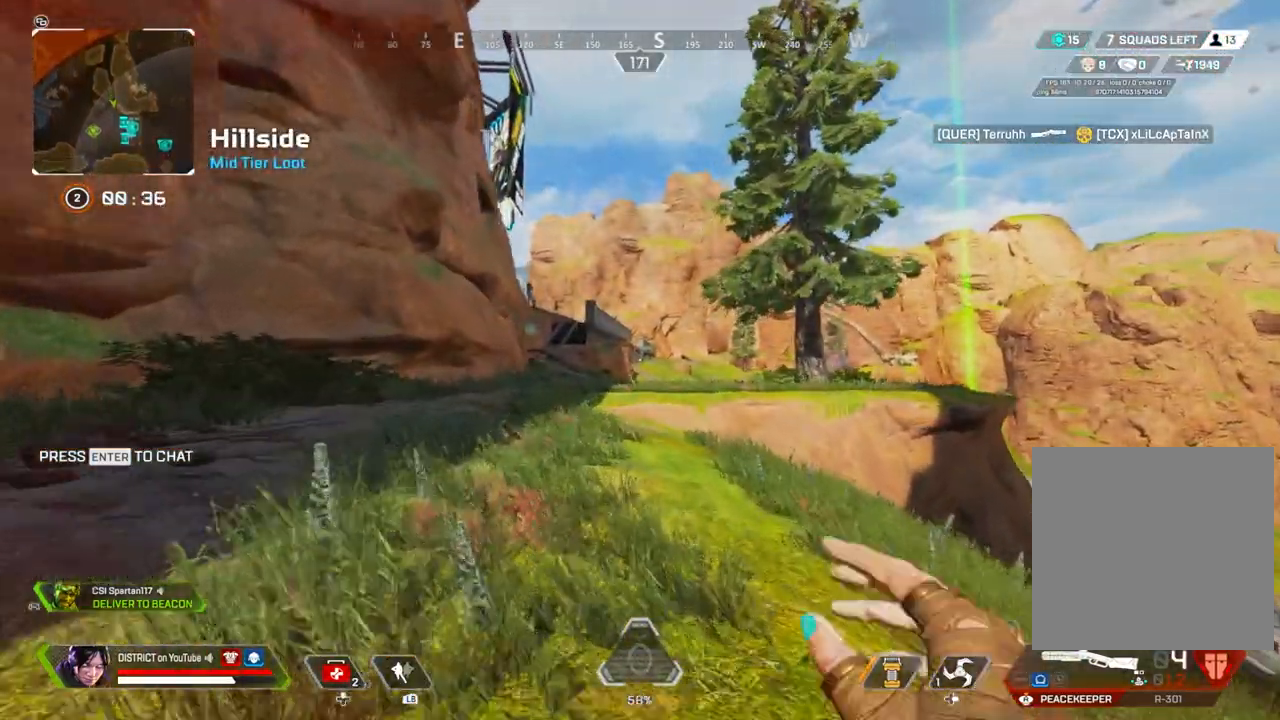
{"buttons": [], "left_stick": "up", "right_stick": "center", "events": []}
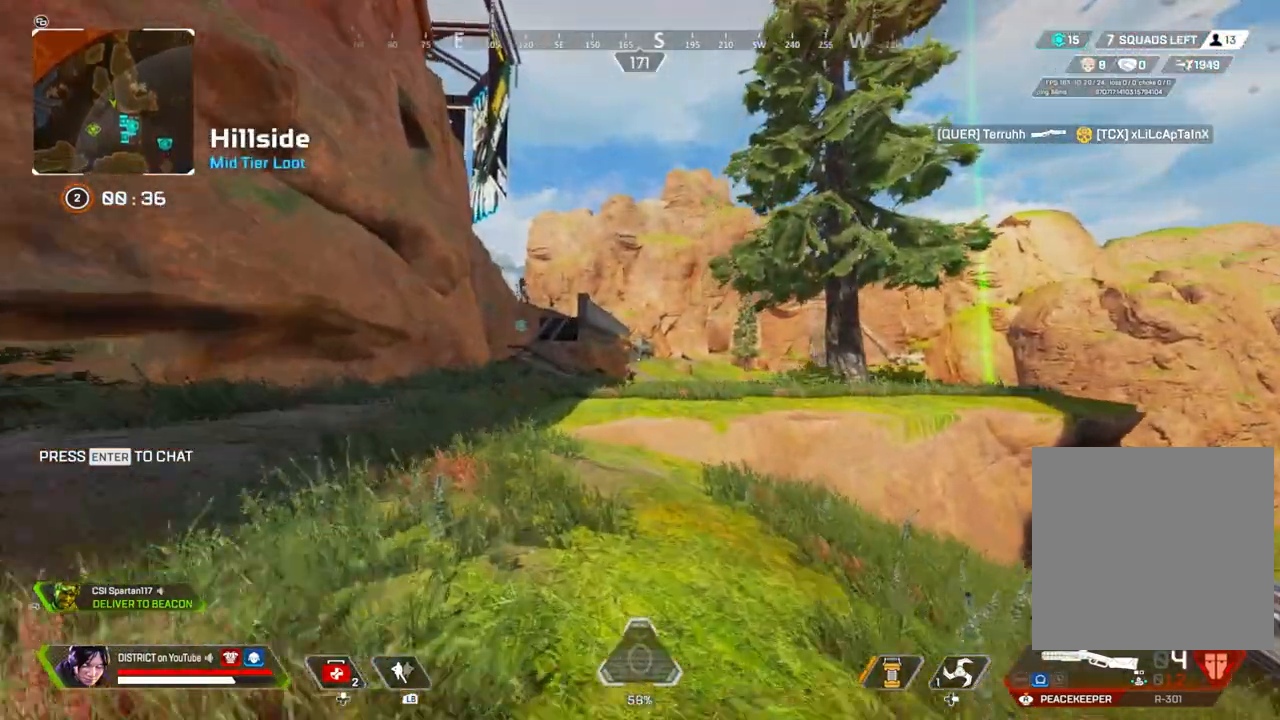
{"buttons": ["Y"], "left_stick": "up", "right_stick": "center", "events": [[217, "R3", "down"], [367, "R3", "up"], [367, "Y", "down"]]}
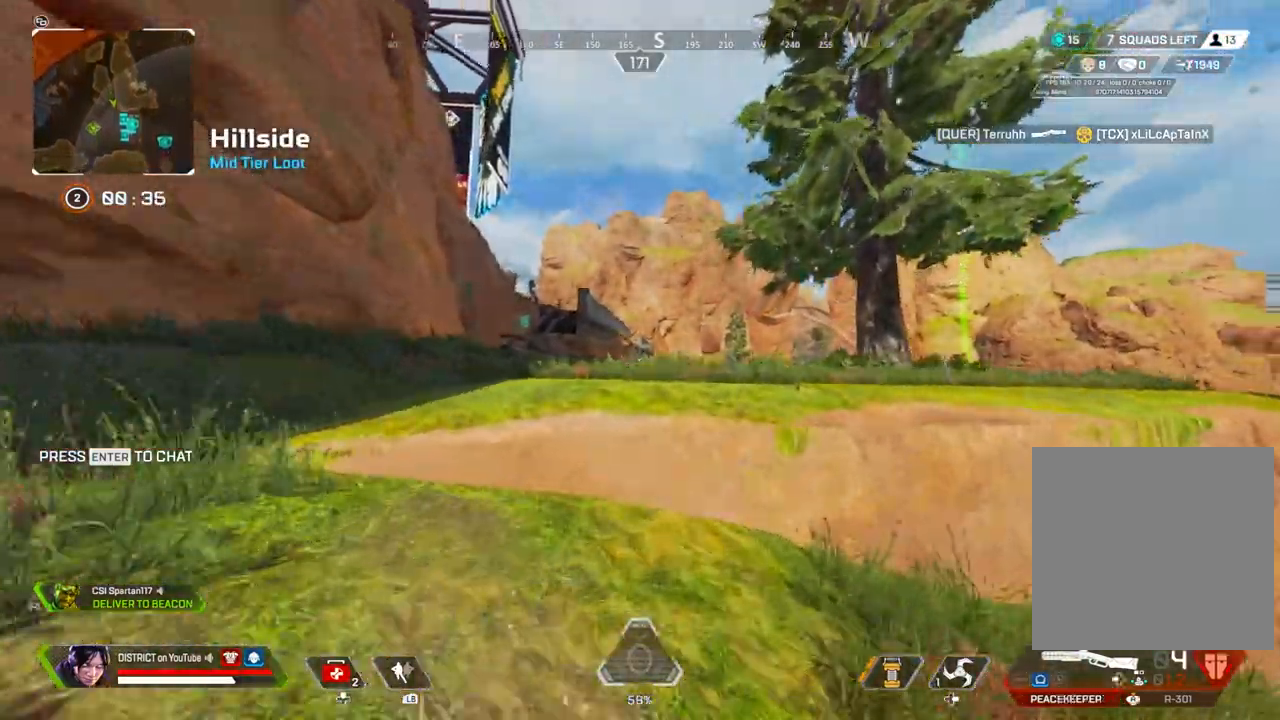
{"buttons": ["X"], "left_stick": "up-right", "right_stick": "center", "events": [[83, "A", "down"], [117, "left_stick", "right"], [167, "A", "up"], [267, "left_stick", "down-right"], [300, "X", "down"], [350, "Y", "up"], [417, "left_stick", "up-right"]]}
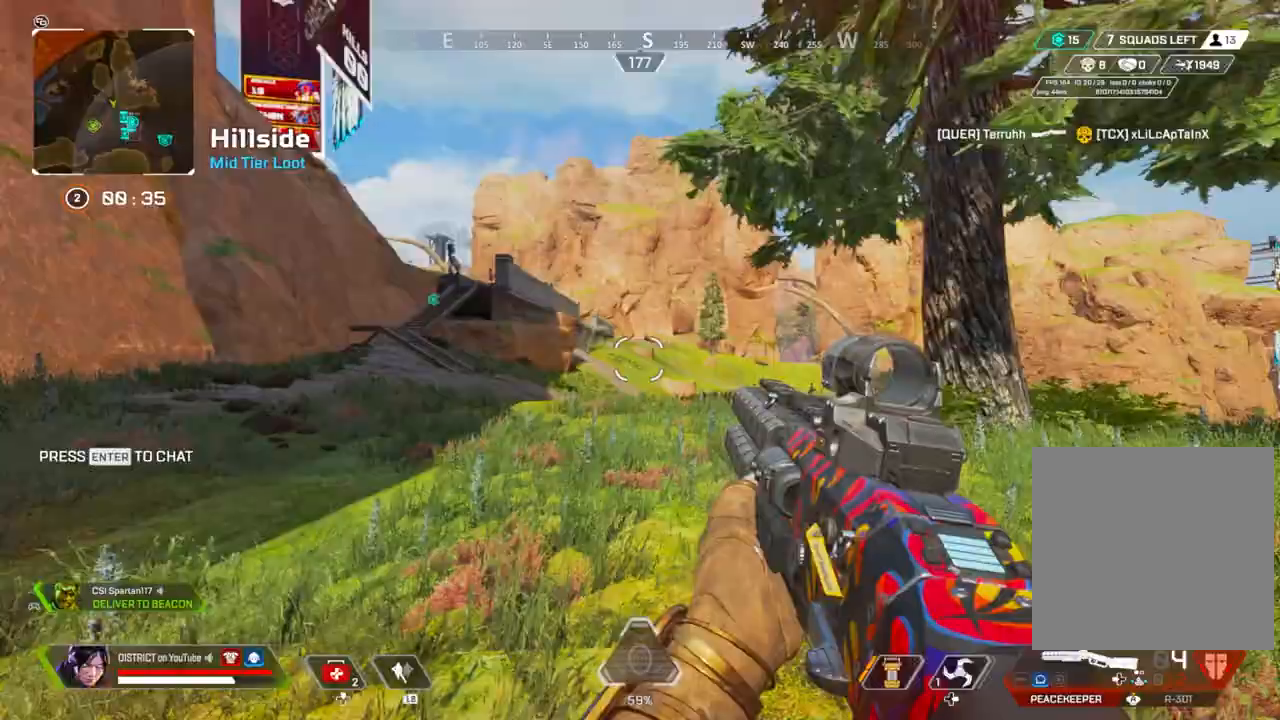
{"buttons": [], "left_stick": "up-right", "right_stick": "center", "events": [[117, "X", "up"]]}
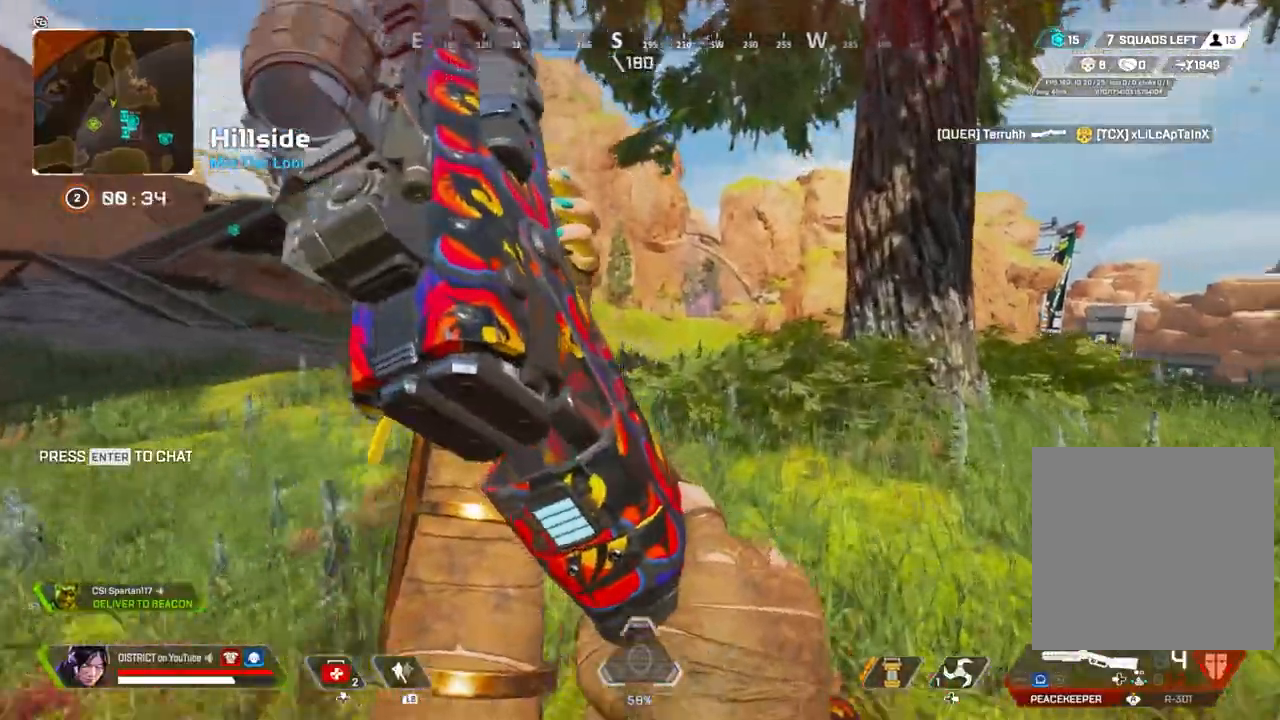
{"buttons": [], "left_stick": "up-right", "right_stick": "center", "events": [[100, "right_stick", "right"], [217, "right_stick", "center"]]}
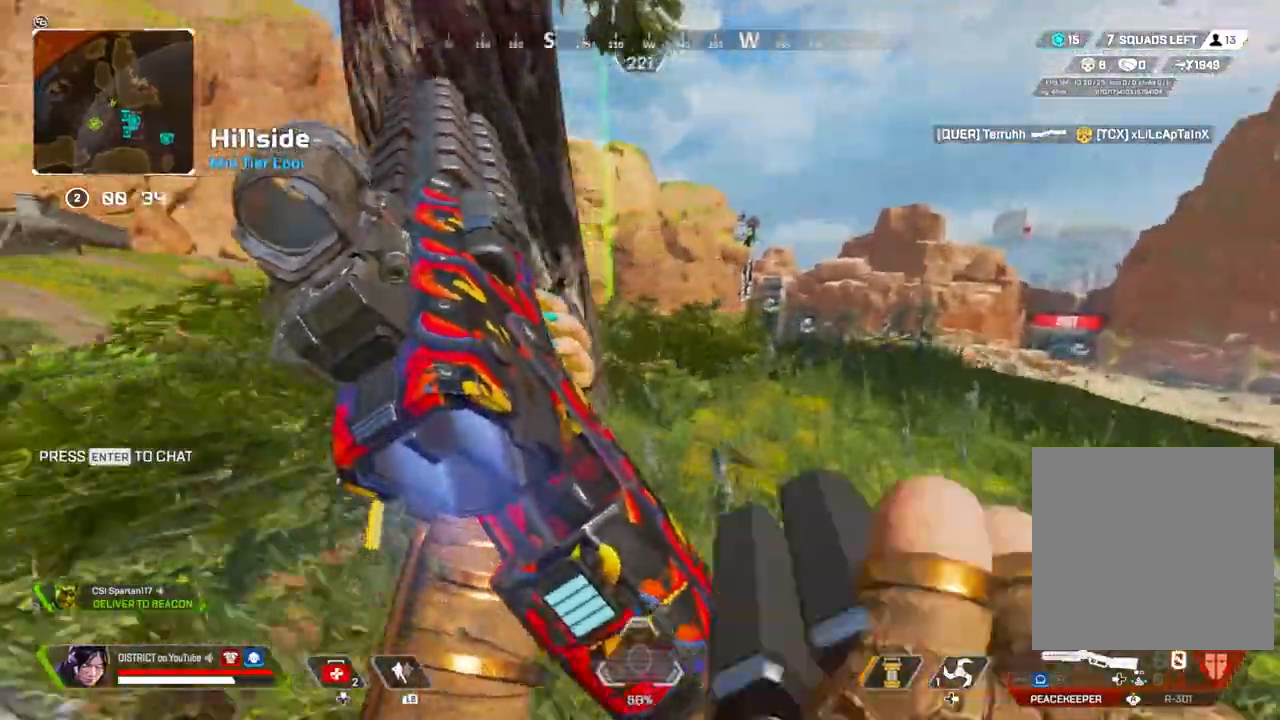
{"buttons": [], "left_stick": "up-right", "right_stick": "left", "events": [[350, "right_stick", "left"]]}
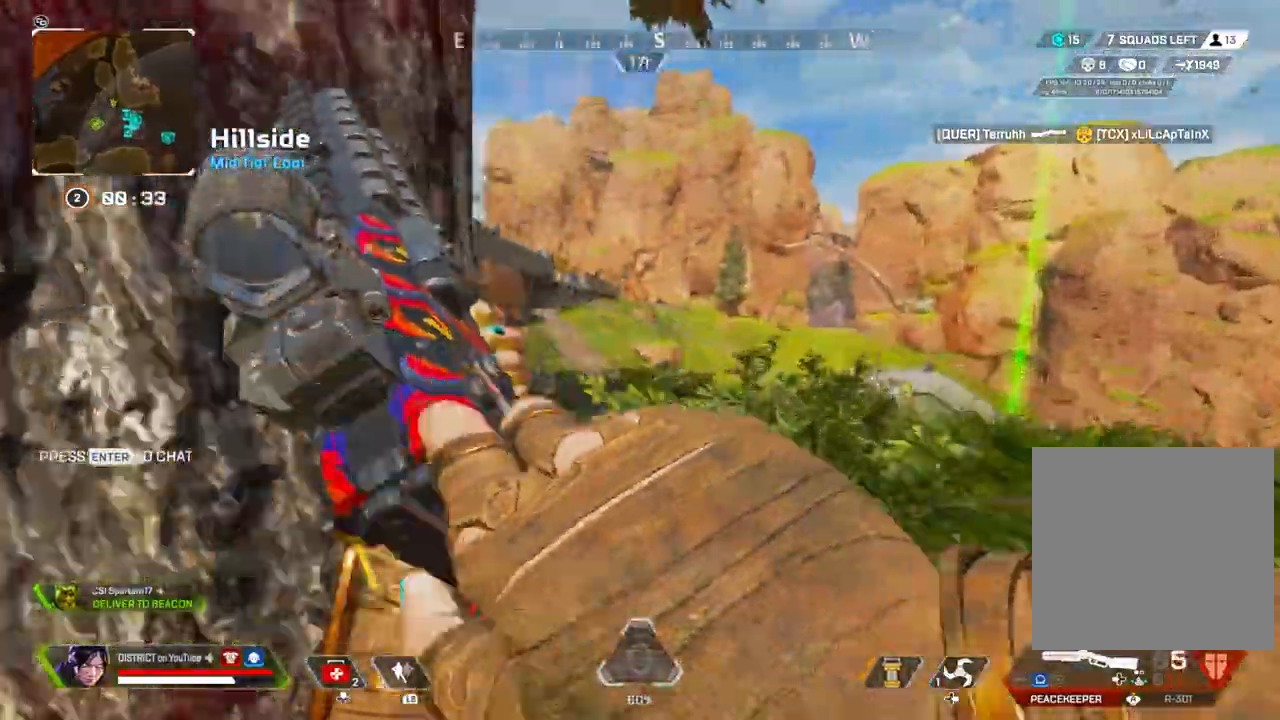
{"buttons": [], "left_stick": "up-right", "right_stick": "center", "events": [[150, "right_stick", "center"]]}
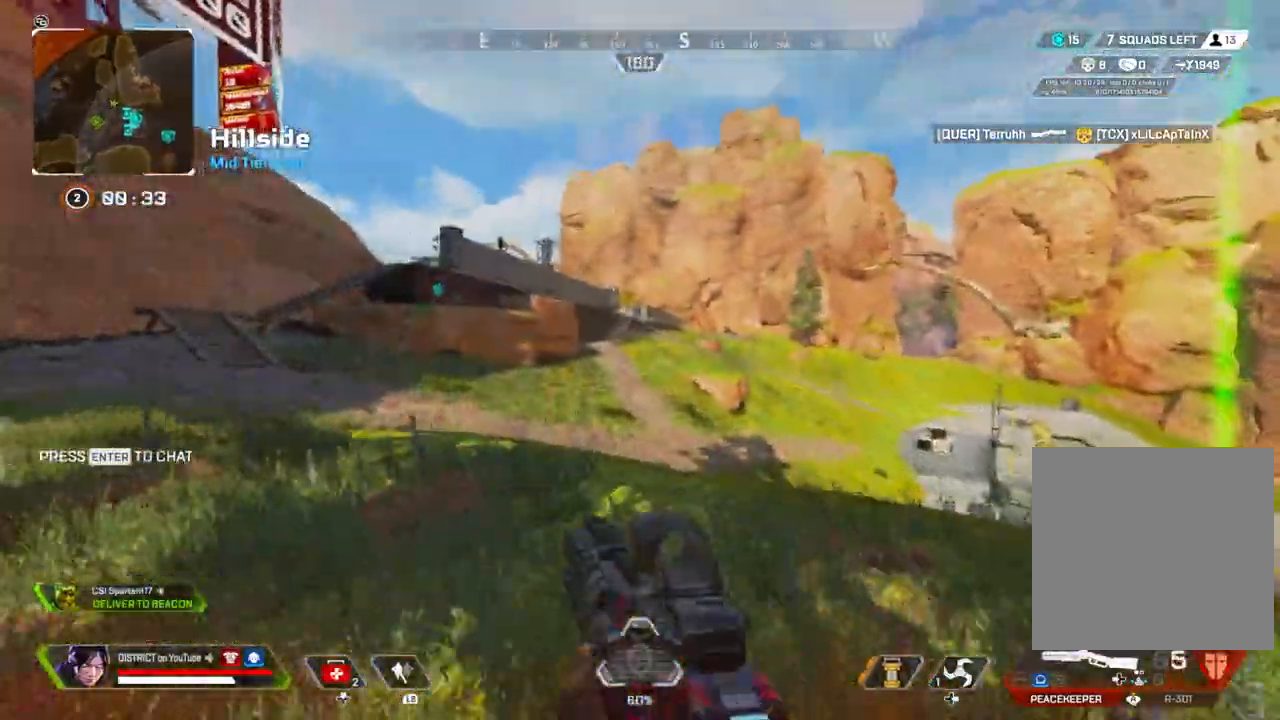
{"buttons": ["Y"], "left_stick": "up", "right_stick": "center", "events": [[200, "right_stick", "right"], [250, "left_stick", "up"], [350, "R3", "down"], [350, "right_stick", "center"], [400, "R3", "up"], [467, "Y", "down"]]}
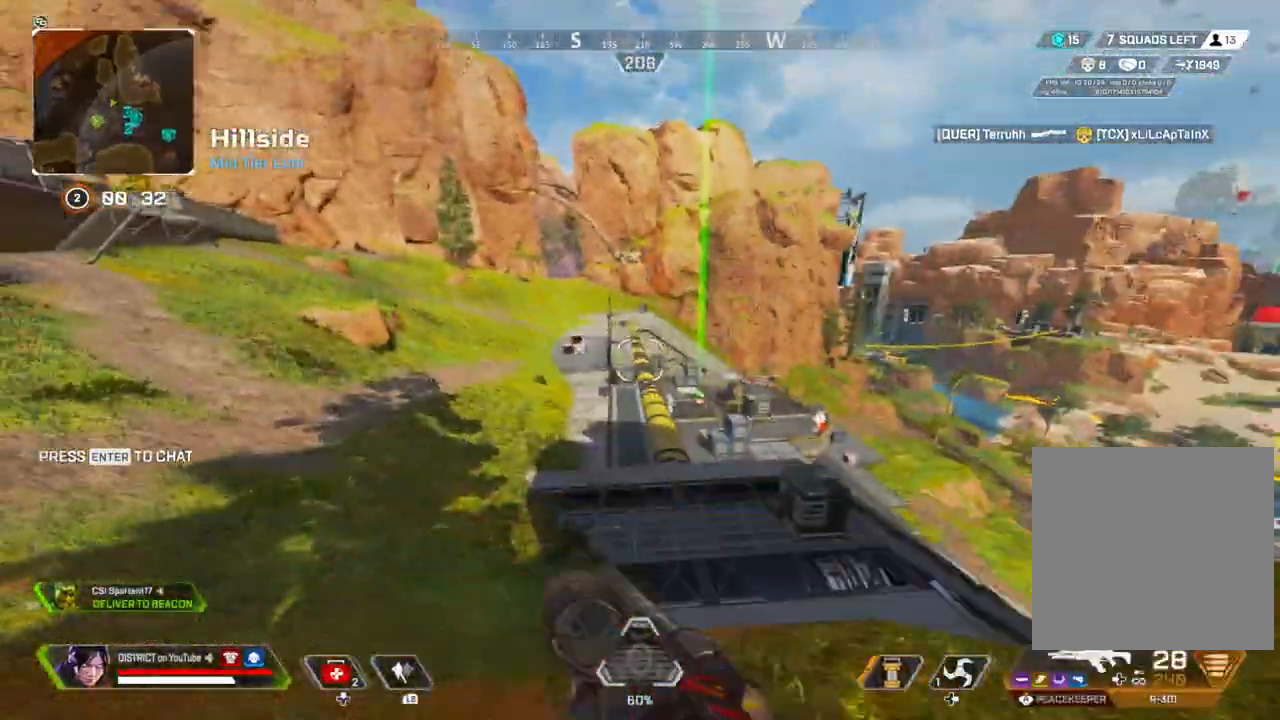
{"buttons": [], "left_stick": "up", "right_stick": "center", "events": [[383, "Y", "up"]]}
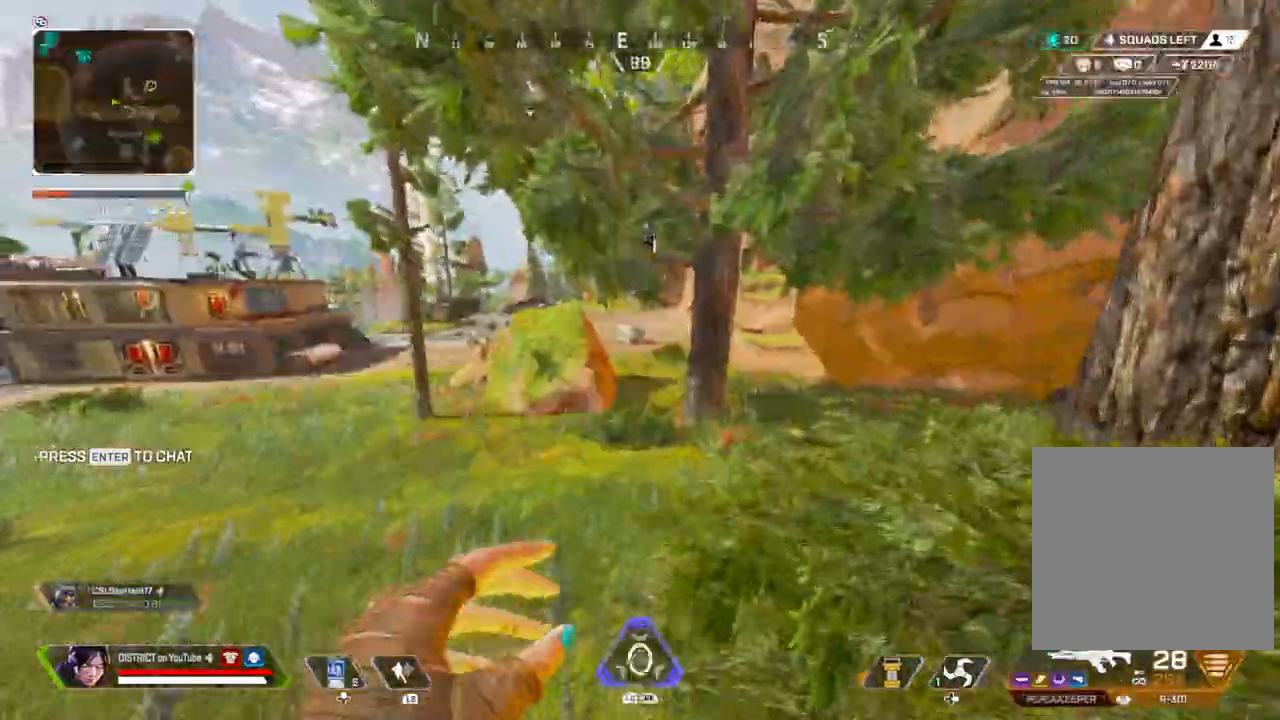
{"buttons": [], "left_stick": "up", "right_stick": "center", "events": []}
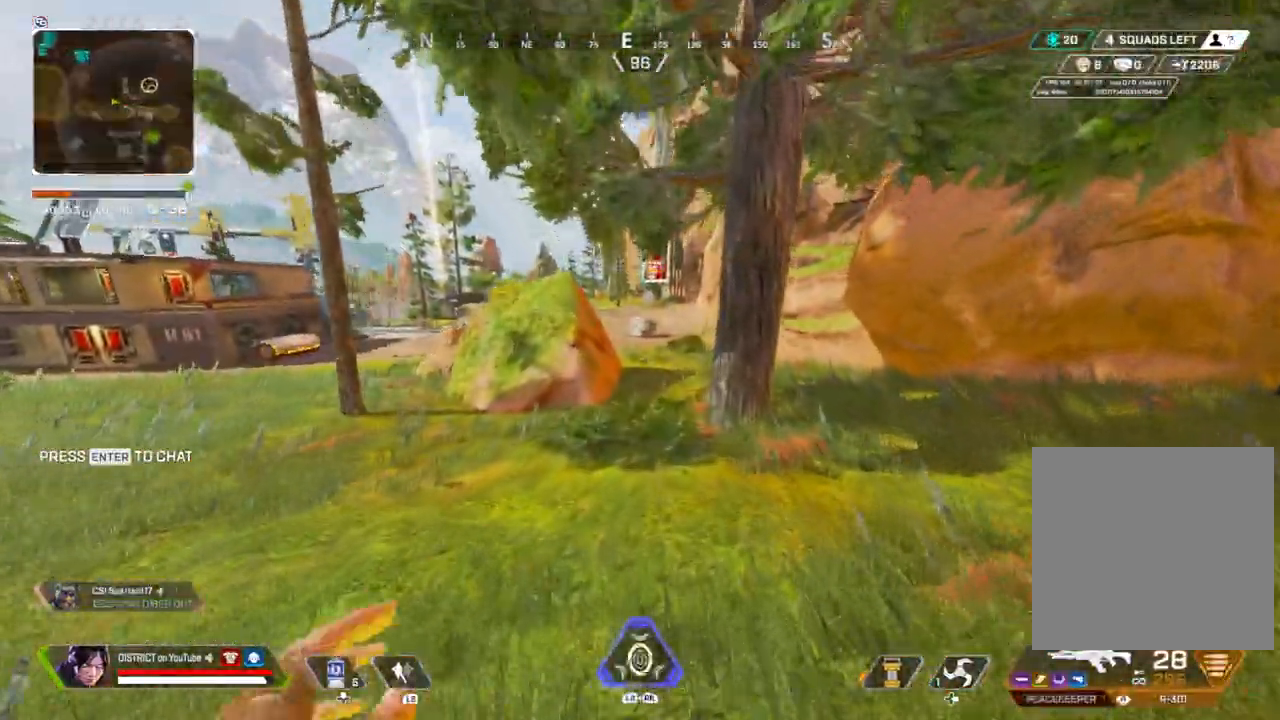
{"buttons": [], "left_stick": "up", "right_stick": "center", "events": []}
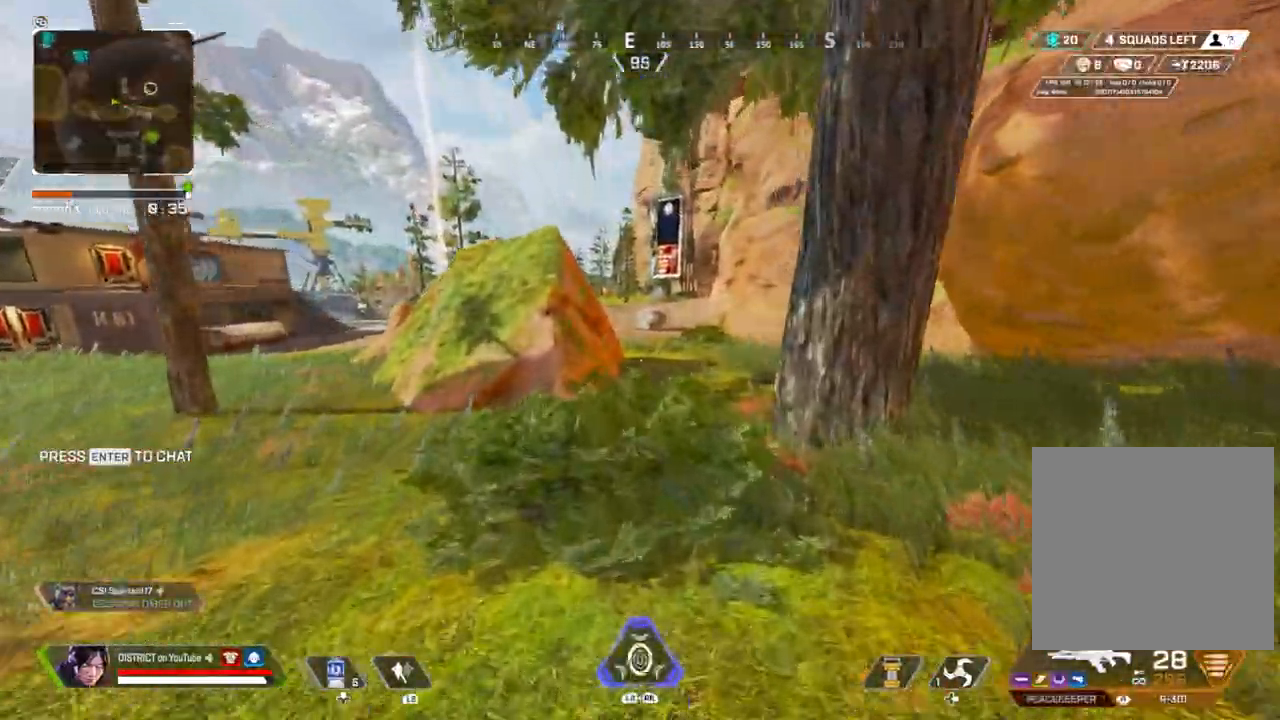
{"buttons": ["A", "Y"], "left_stick": "left", "right_stick": "center", "events": [[33, "Y", "down"], [433, "A", "down"], [450, "left_stick", "left"]]}
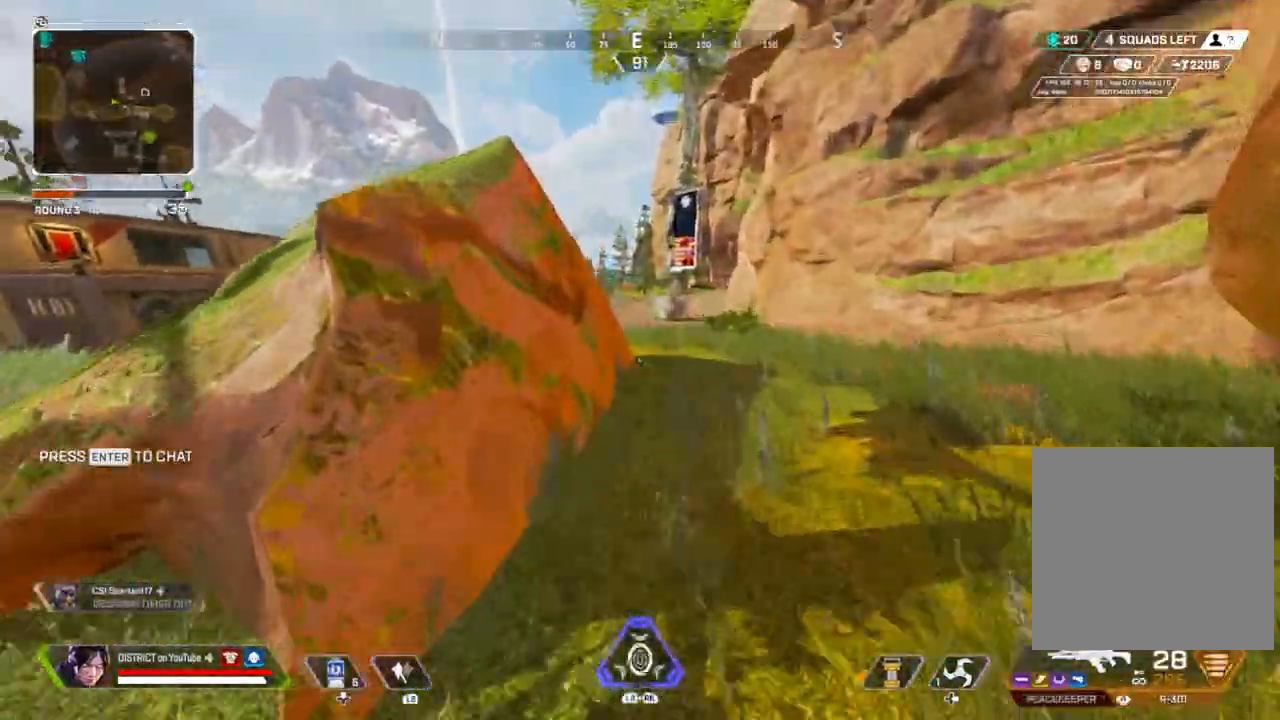
{"buttons": [], "left_stick": "up-right", "right_stick": "right", "events": [[17, "Y", "up"], [50, "right_stick", "left"], [83, "A", "up"], [267, "left_stick", "up-right"], [383, "right_stick", "center"], [500, "right_stick", "right"]]}
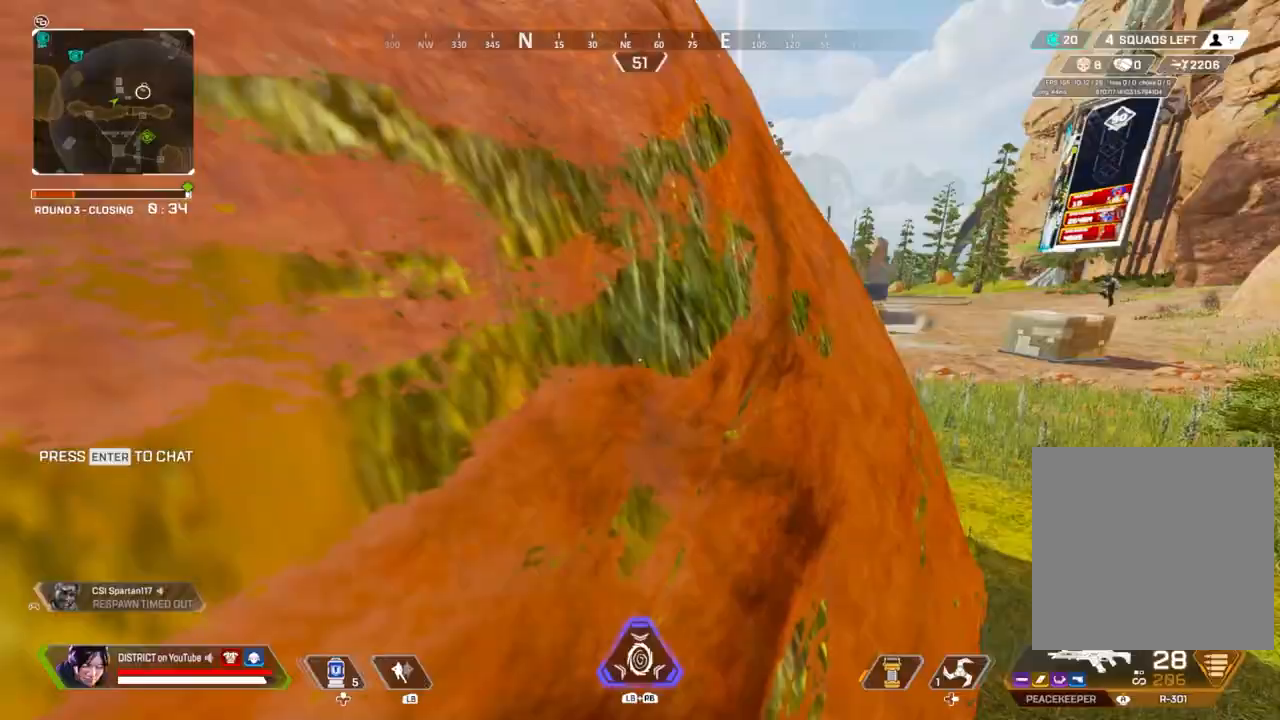
{"buttons": ["Y"], "left_stick": "left", "right_stick": "center", "events": [[17, "A", "down"], [100, "Y", "down"], [100, "left_stick", "up"], [133, "A", "up"], [167, "right_stick", "center"], [183, "L1", "down"], [183, "L3", "down"], [217, "R1", "down"], [283, "L1", "up"], [283, "R1", "up"], [300, "L3", "up"], [300, "left_stick", "left"]]}